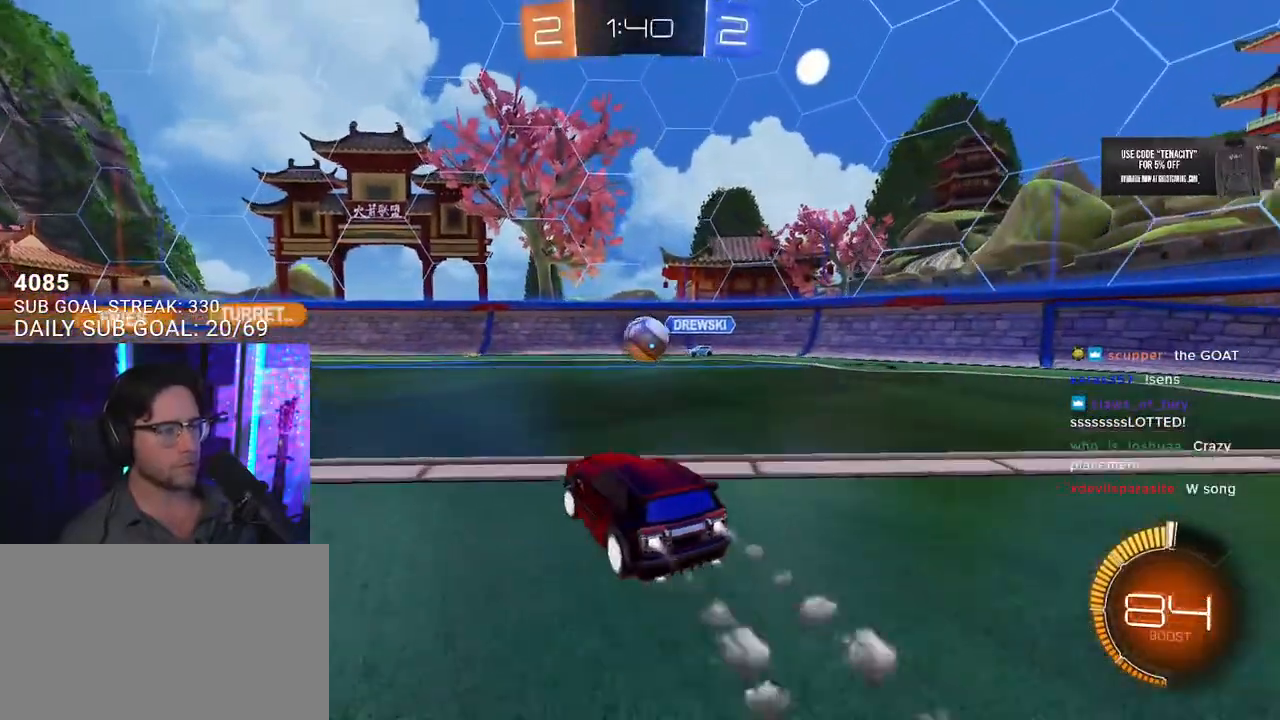
Gameplay with a controller (PlayStation layout); each line is a JSON object with the inputs held at the frame after it (dt_ms = milliseconds from this image to that frame). "events" lists button and stick changes between this image and that frame as [ms after this image, input, new state], when the widget could be followed in between.
{"dt_ms": 500, "buttons": ["R2"], "left_stick": "center", "right_stick": "center", "events": [[117, "R1", "up"], [117, "left_stick", "down-left"], [433, "left_stick", "center"]]}
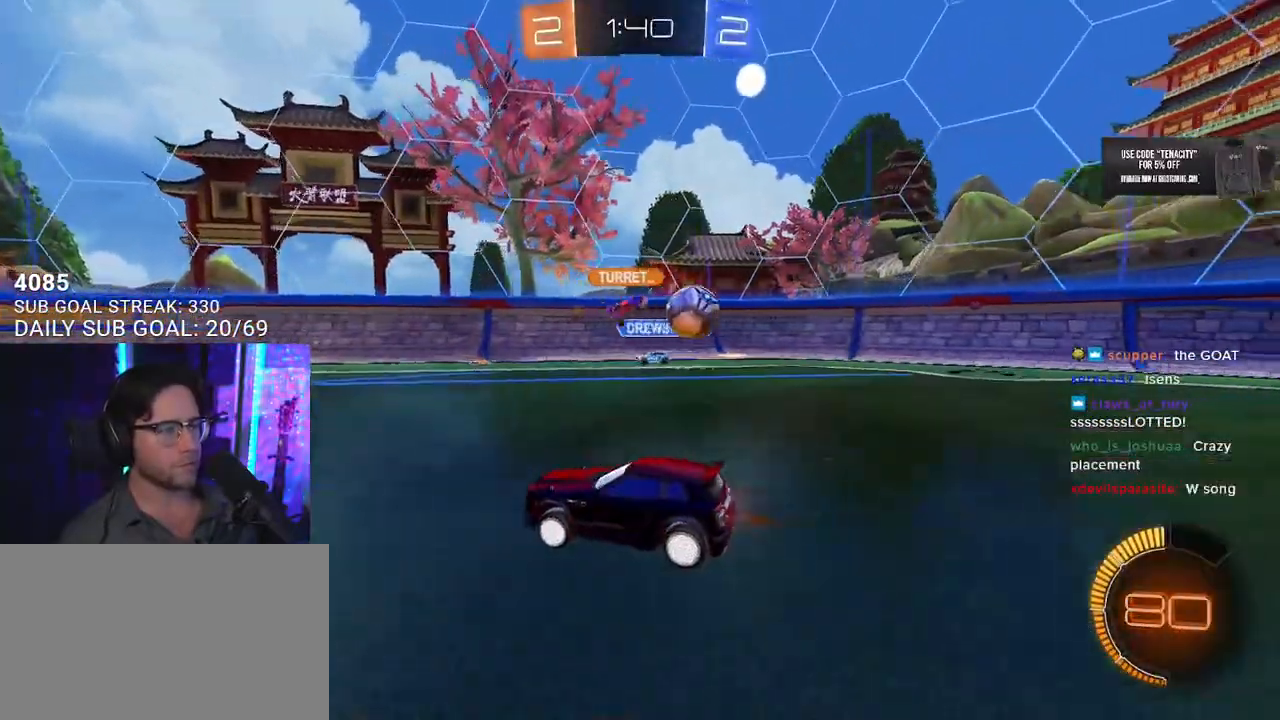
{"dt_ms": 500, "buttons": ["SQUARE", "R2"], "left_stick": "left", "right_stick": "center", "events": [[100, "left_stick", "down-left"], [200, "left_stick", "down-right"], [300, "left_stick", "down-left"], [350, "left_stick", "left"], [450, "SQUARE", "down"]]}
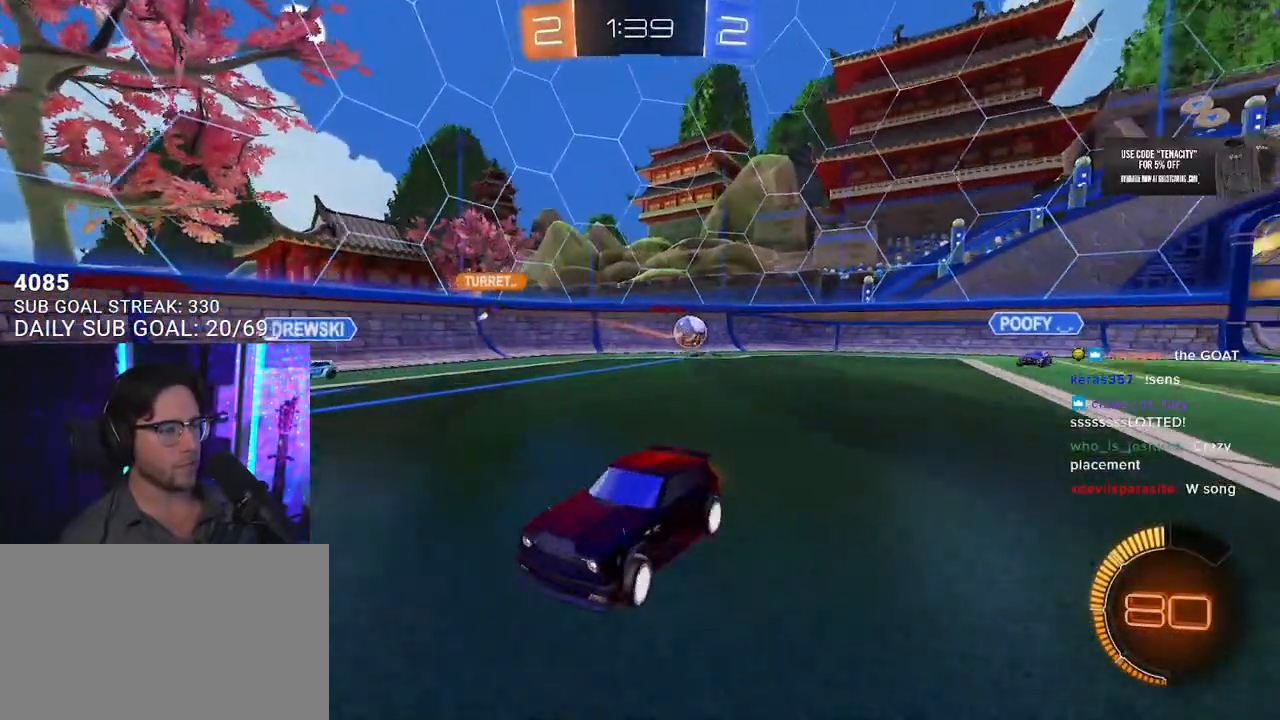
{"dt_ms": 500, "buttons": ["R2"], "left_stick": "left", "right_stick": "center", "events": [[117, "SQUARE", "up"]]}
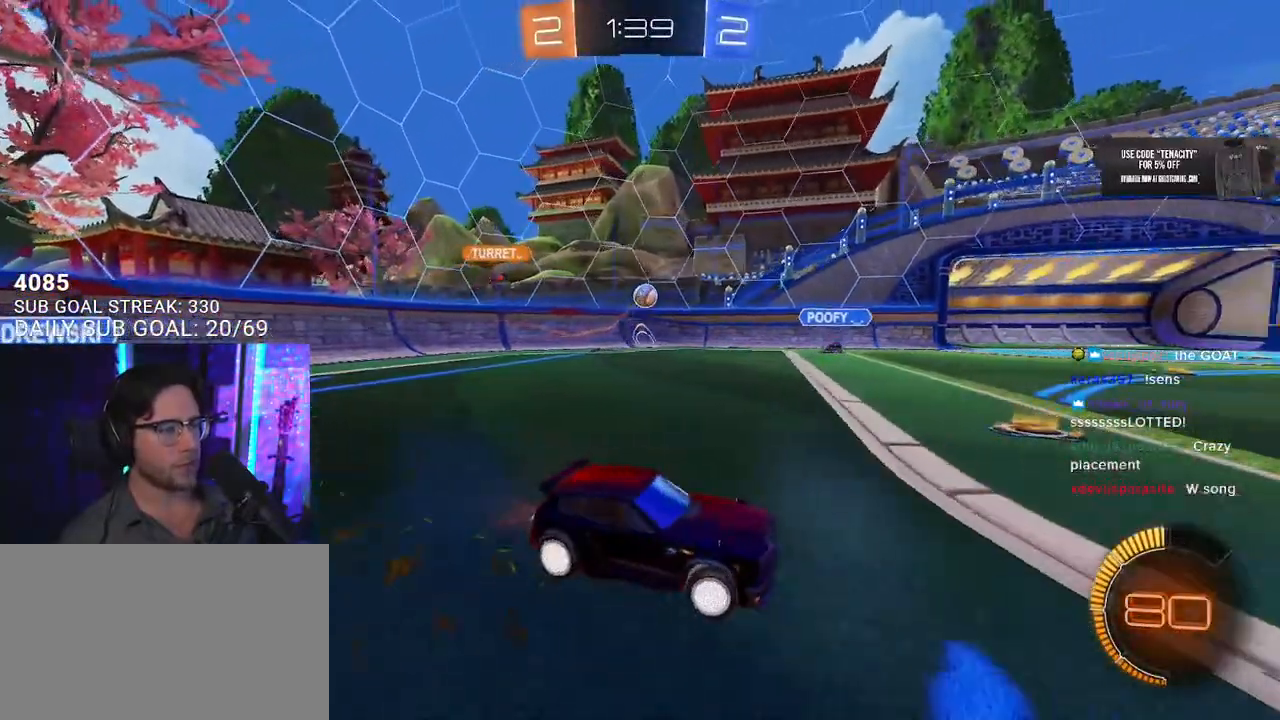
{"dt_ms": 500, "buttons": ["SQUARE", "R2"], "left_stick": "left", "right_stick": "center", "events": [[83, "left_stick", "center"], [367, "left_stick", "left"], [500, "SQUARE", "down"]]}
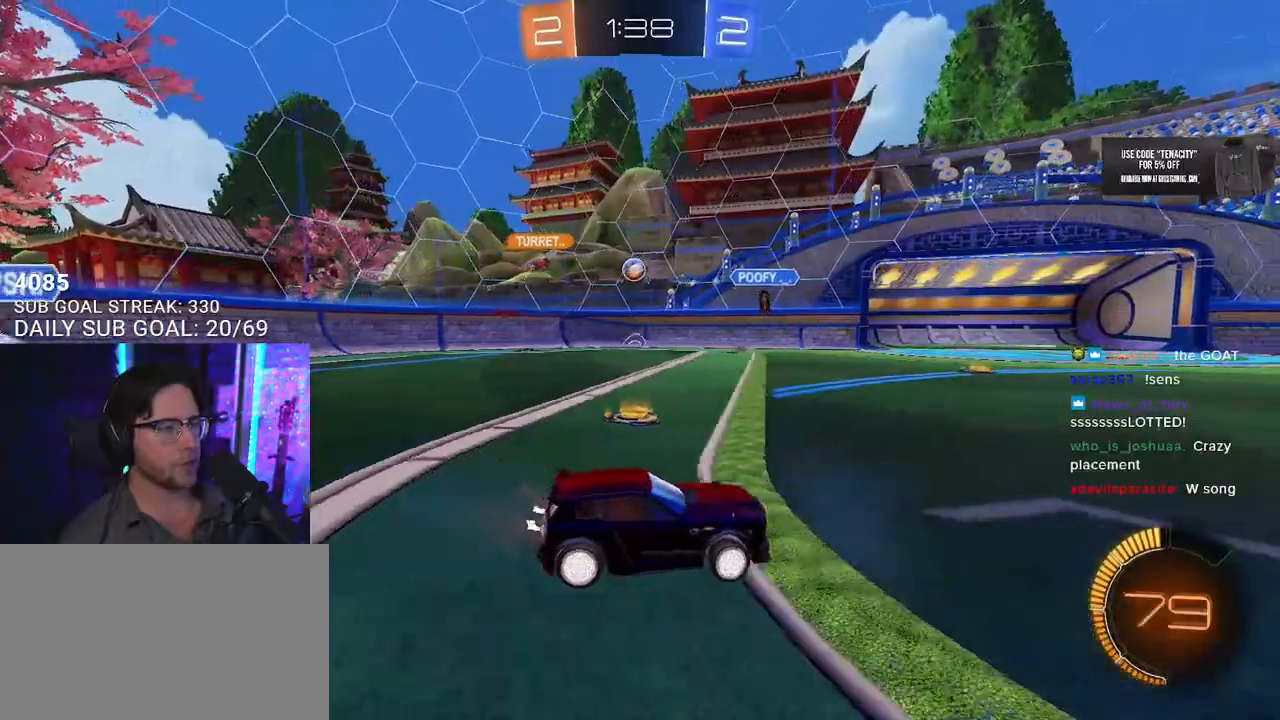
{"dt_ms": 500, "buttons": ["R2"], "left_stick": "left", "right_stick": "center", "events": [[33, "R1", "down"], [33, "left_stick", "center"], [50, "SQUARE", "up"], [300, "R1", "up"], [400, "left_stick", "left"]]}
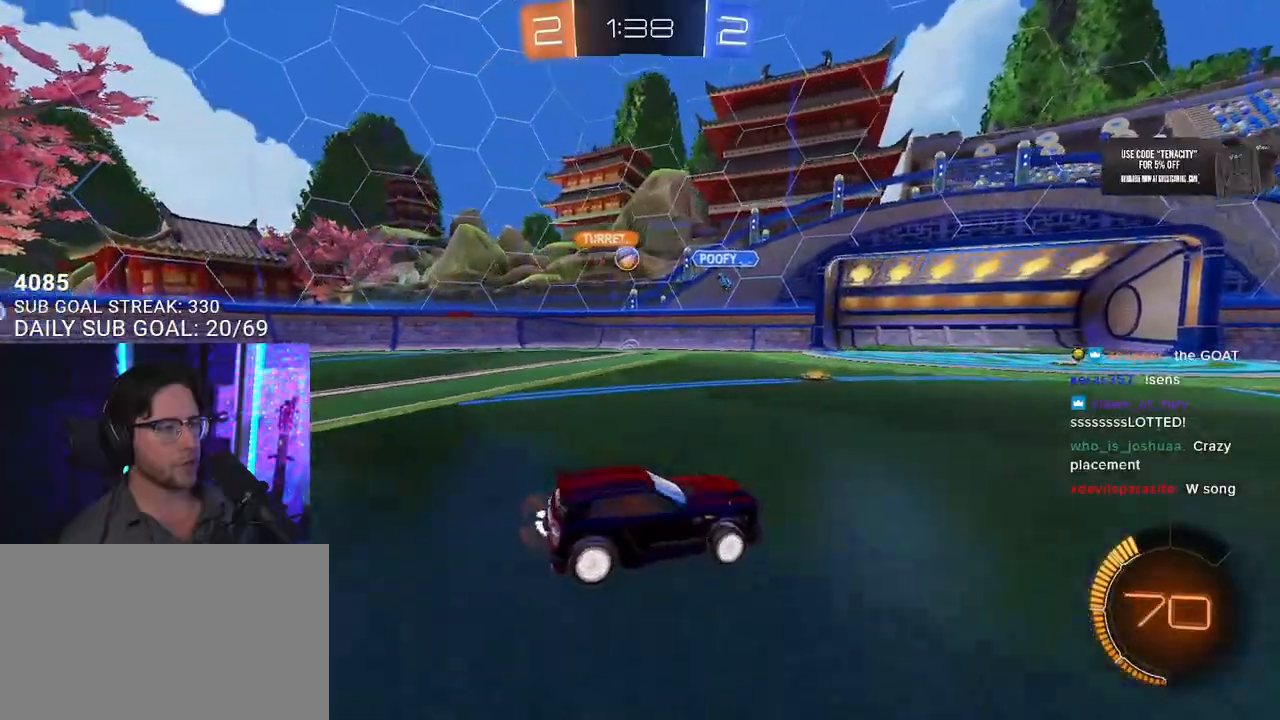
{"dt_ms": 500, "buttons": ["R2"], "left_stick": "center", "right_stick": "center", "events": [[50, "R1", "down"], [250, "R1", "up"], [317, "left_stick", "center"]]}
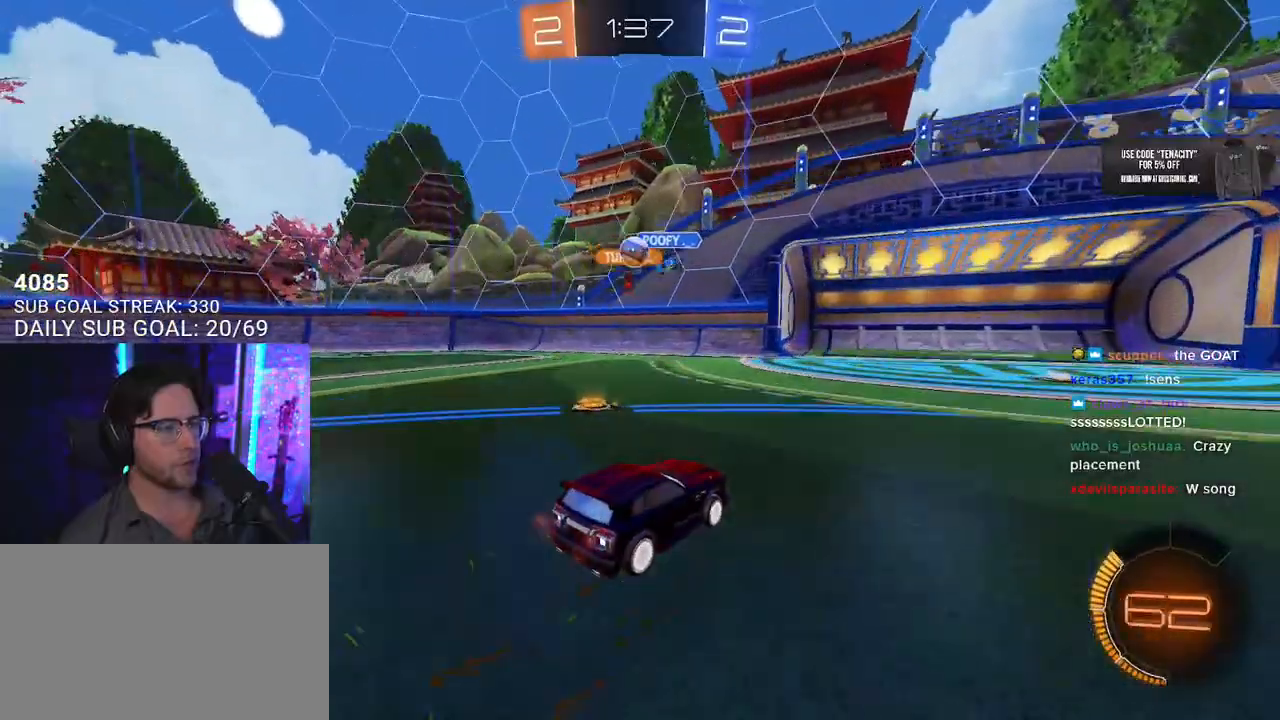
{"dt_ms": 500, "buttons": ["R1", "R2"], "left_stick": "center", "right_stick": "center", "events": [[50, "left_stick", "left"], [167, "L2", "down"], [167, "R2", "up"], [300, "L2", "up"], [317, "R2", "down"], [317, "left_stick", "center"], [417, "R1", "down"]]}
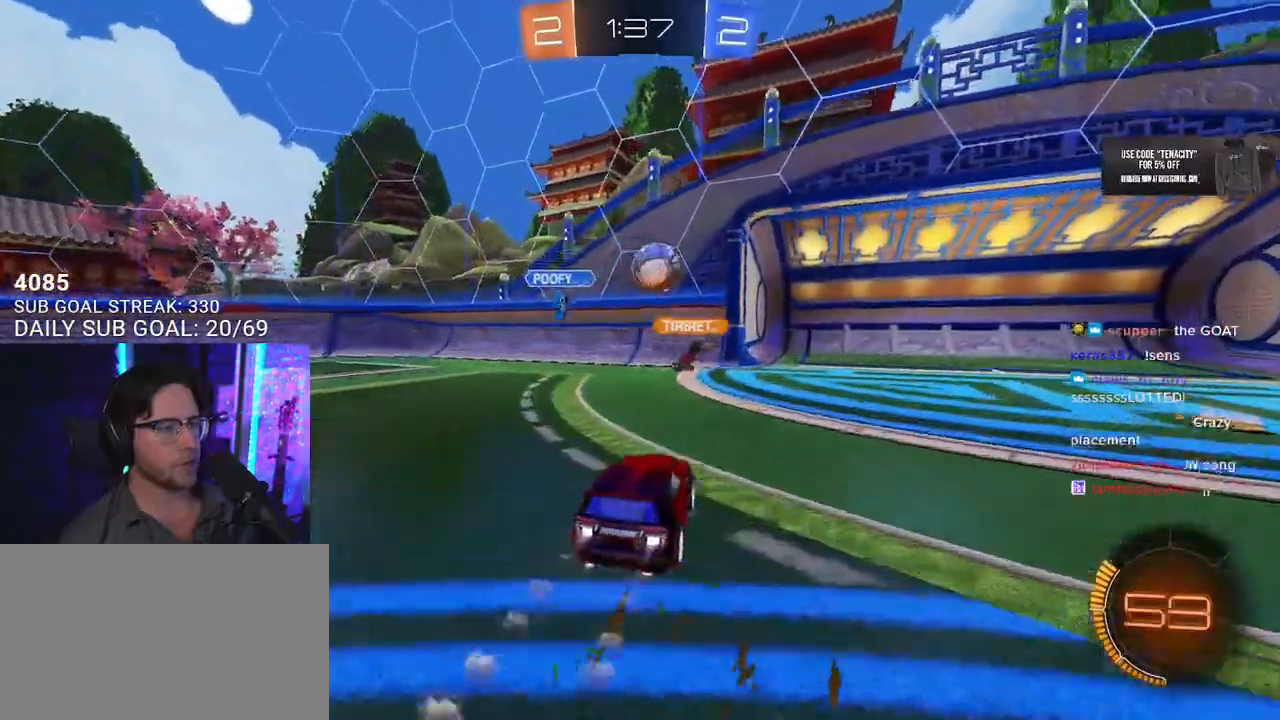
{"dt_ms": 500, "buttons": ["CROSS", "R1", "R2", "L3"], "left_stick": "up", "right_stick": "center", "events": [[67, "left_stick", "right"], [117, "CROSS", "down"], [167, "left_stick", "down"], [300, "CROSS", "up"], [400, "left_stick", "up"], [450, "CROSS", "down"], [500, "L3", "down"]]}
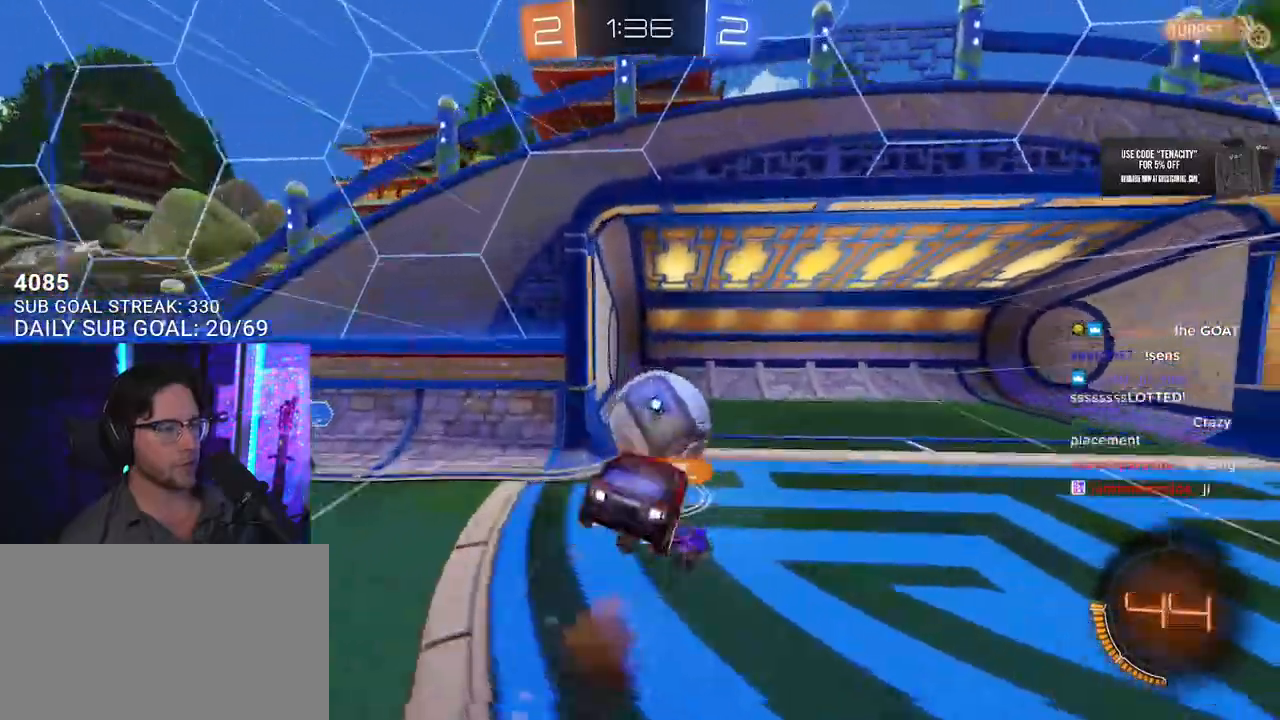
{"dt_ms": 1000, "buttons": [], "left_stick": "center", "right_stick": "center", "events": [[67, "left_stick", "down"], [100, "CROSS", "up"], [433, "left_stick", "down-right"], [450, "R1", "up"], [533, "TRIANGLE", "down"], [567, "L3", "up"], [567, "left_stick", "right"], [650, "TRIANGLE", "up"], [683, "left_stick", "center"], [733, "R2", "up"]]}
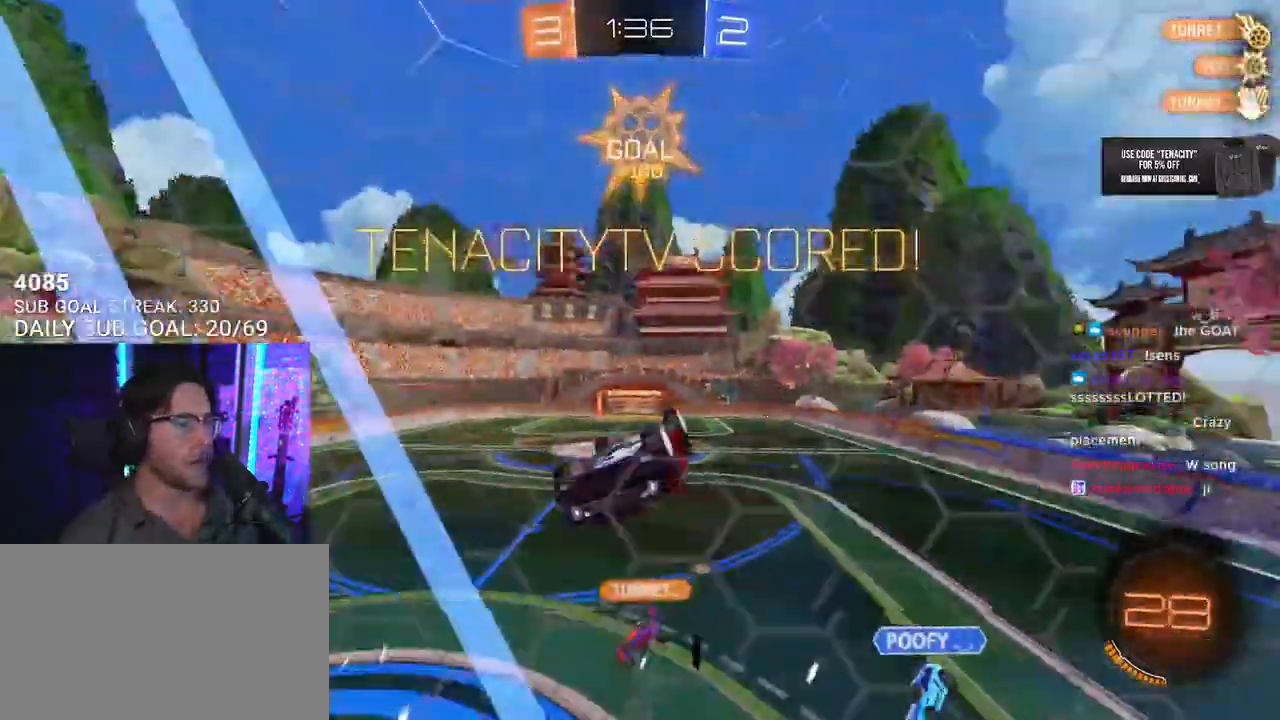
{"dt_ms": 500, "buttons": ["SQUARE"], "left_stick": "down", "right_stick": "center", "events": [[167, "left_stick", "down"], [200, "SQUARE", "down"]]}
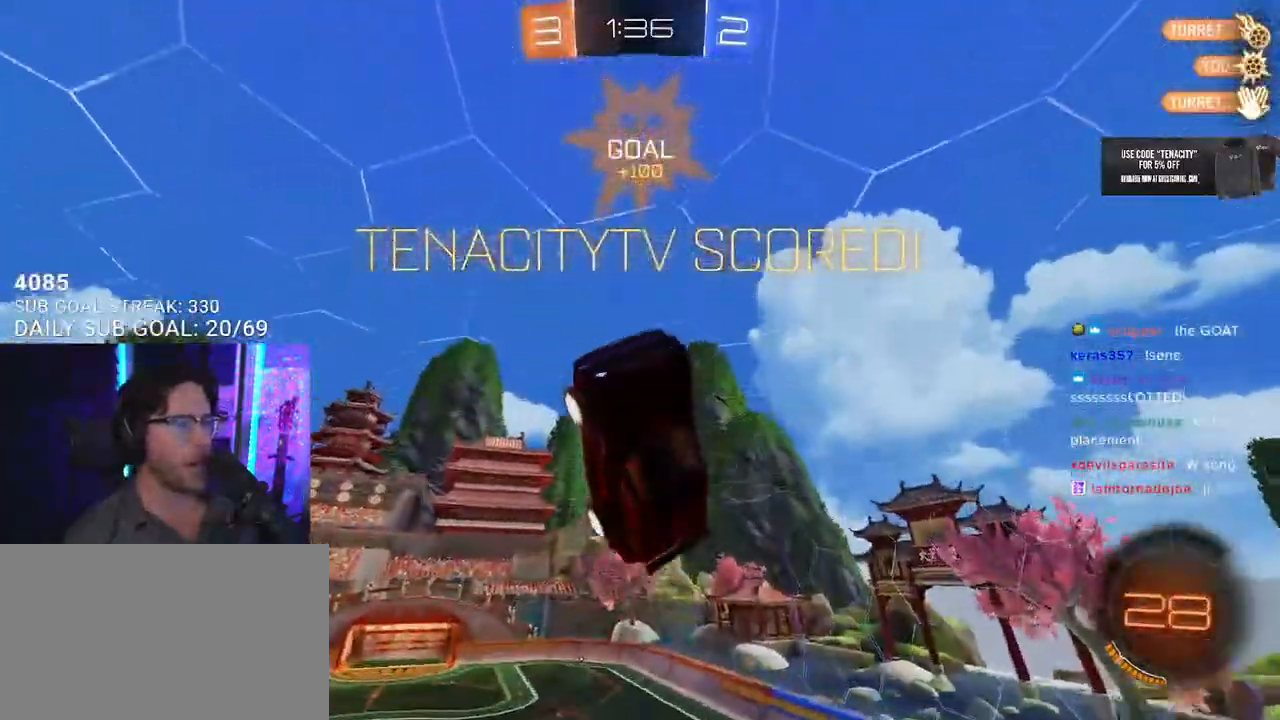
{"dt_ms": 1000, "buttons": [], "left_stick": "down-right", "right_stick": "center", "events": [[100, "R1", "down"], [483, "left_stick", "down-right"], [550, "CROSS", "down"], [633, "SQUARE", "up"], [717, "CROSS", "up"], [717, "R1", "up"]]}
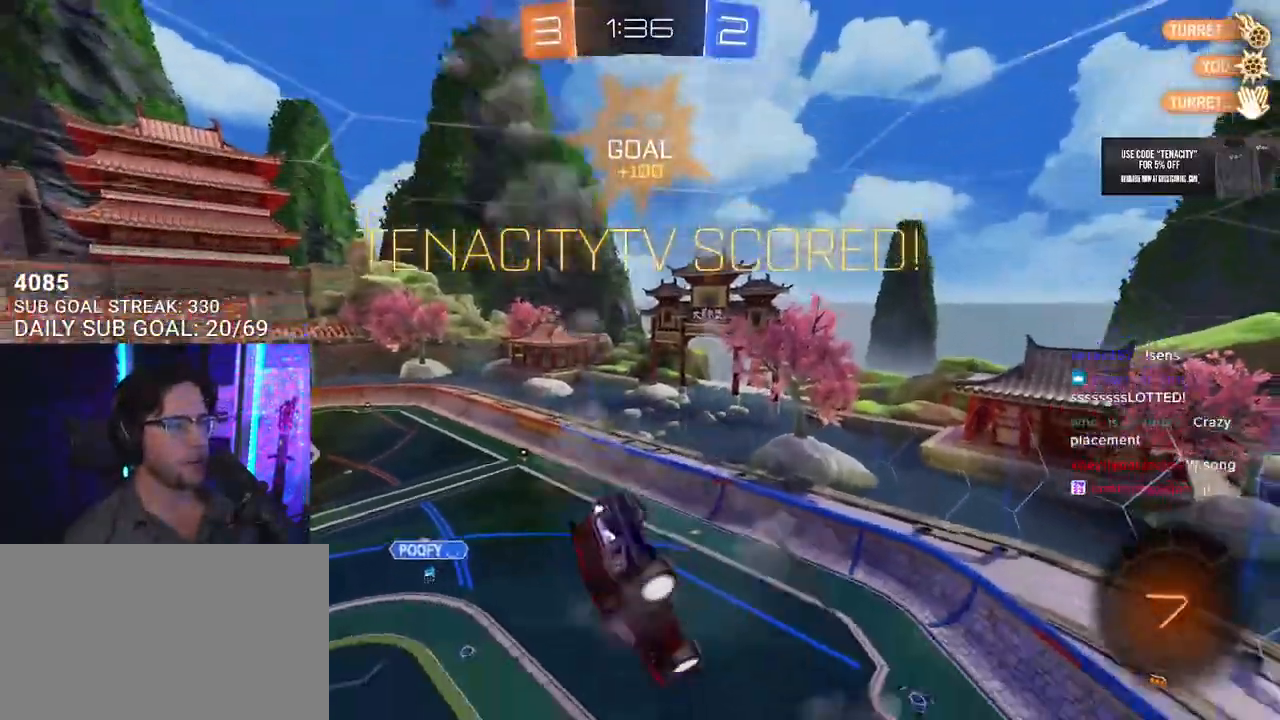
{"dt_ms": 500, "buttons": ["CROSS", "R1"], "left_stick": "up-right", "right_stick": "center", "events": [[283, "R1", "down"], [367, "left_stick", "up-right"], [500, "CROSS", "down"]]}
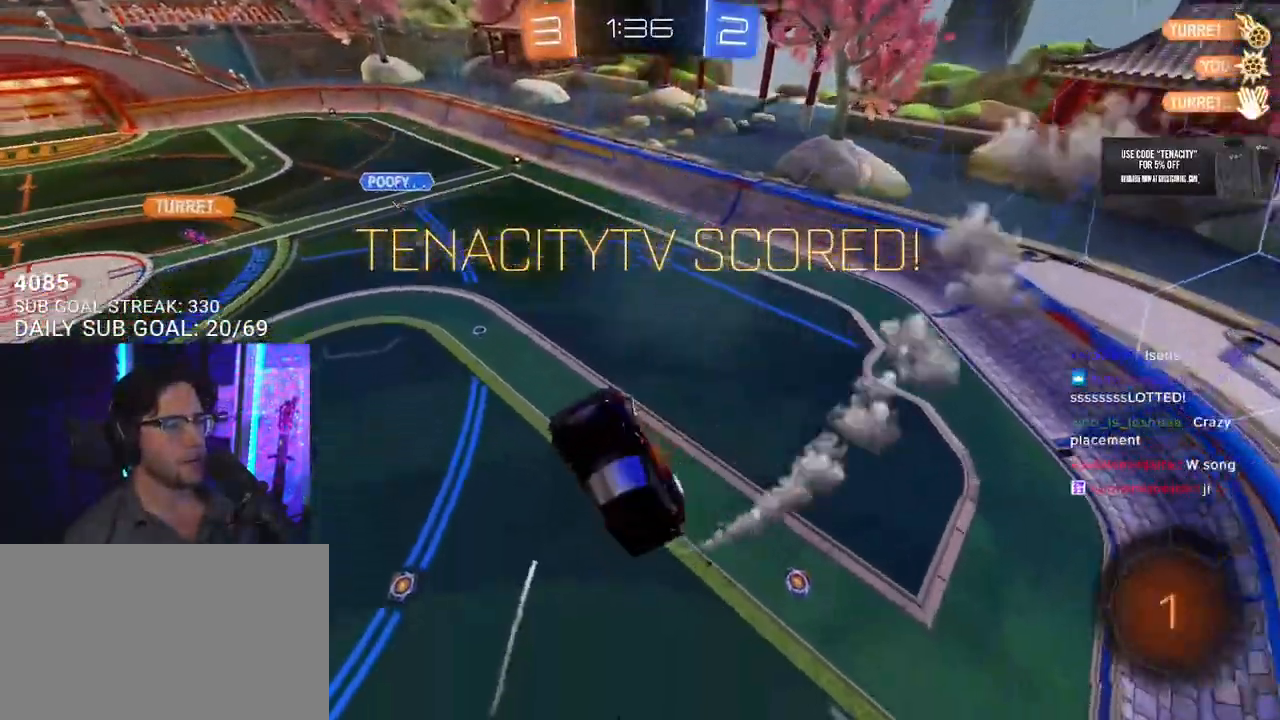
{"dt_ms": 500, "buttons": [], "left_stick": "down-left", "right_stick": "center"}
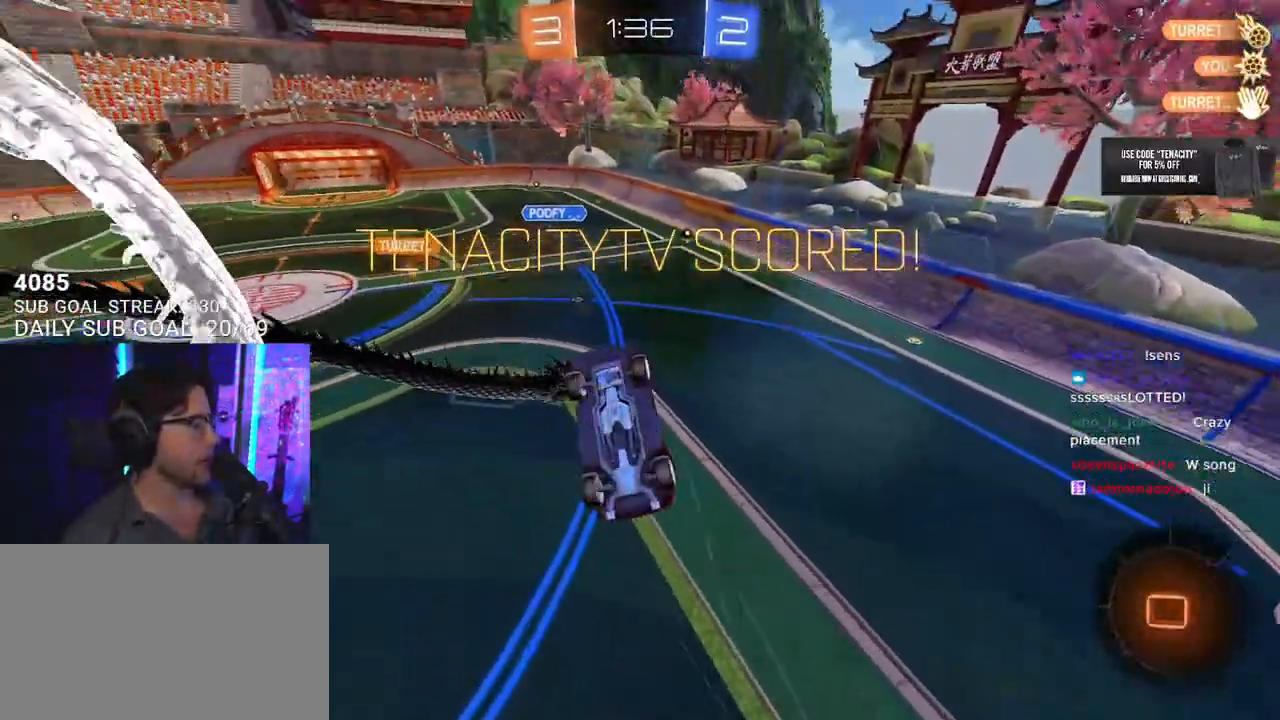
{"dt_ms": 500, "buttons": [], "left_stick": "center", "right_stick": "center"}
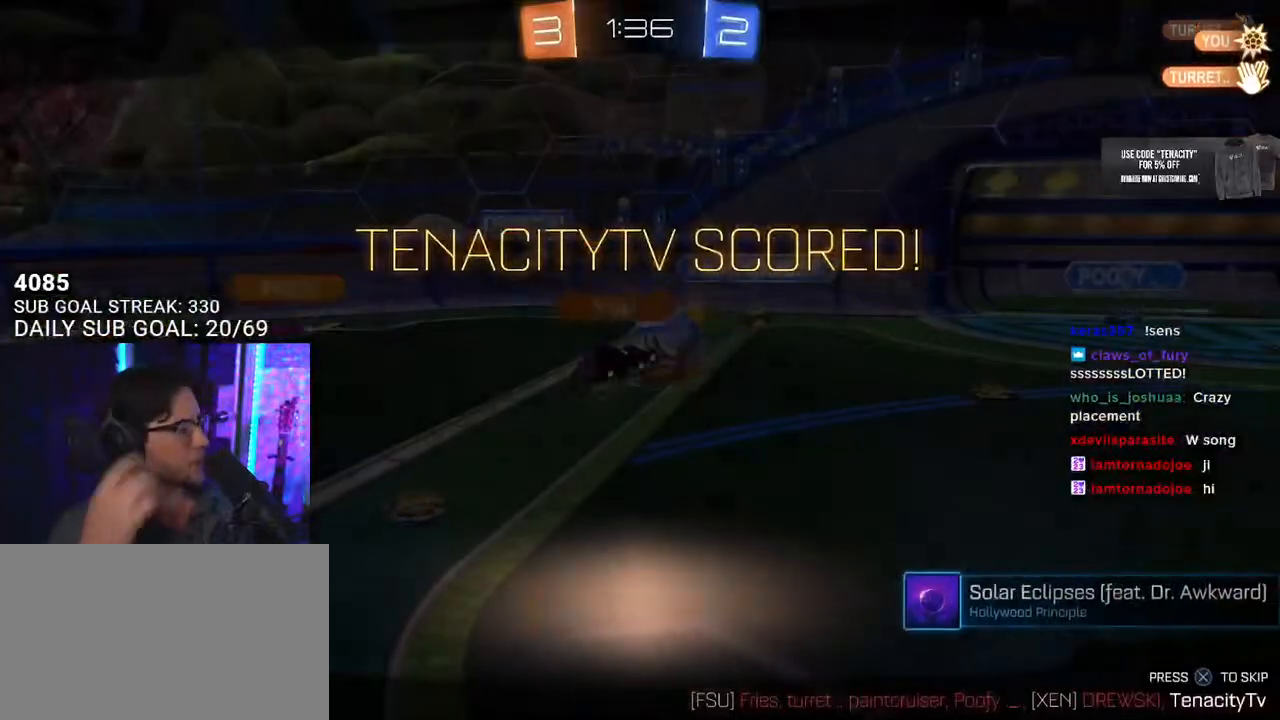
{"dt_ms": 500, "buttons": [], "left_stick": "center", "right_stick": "center", "events": []}
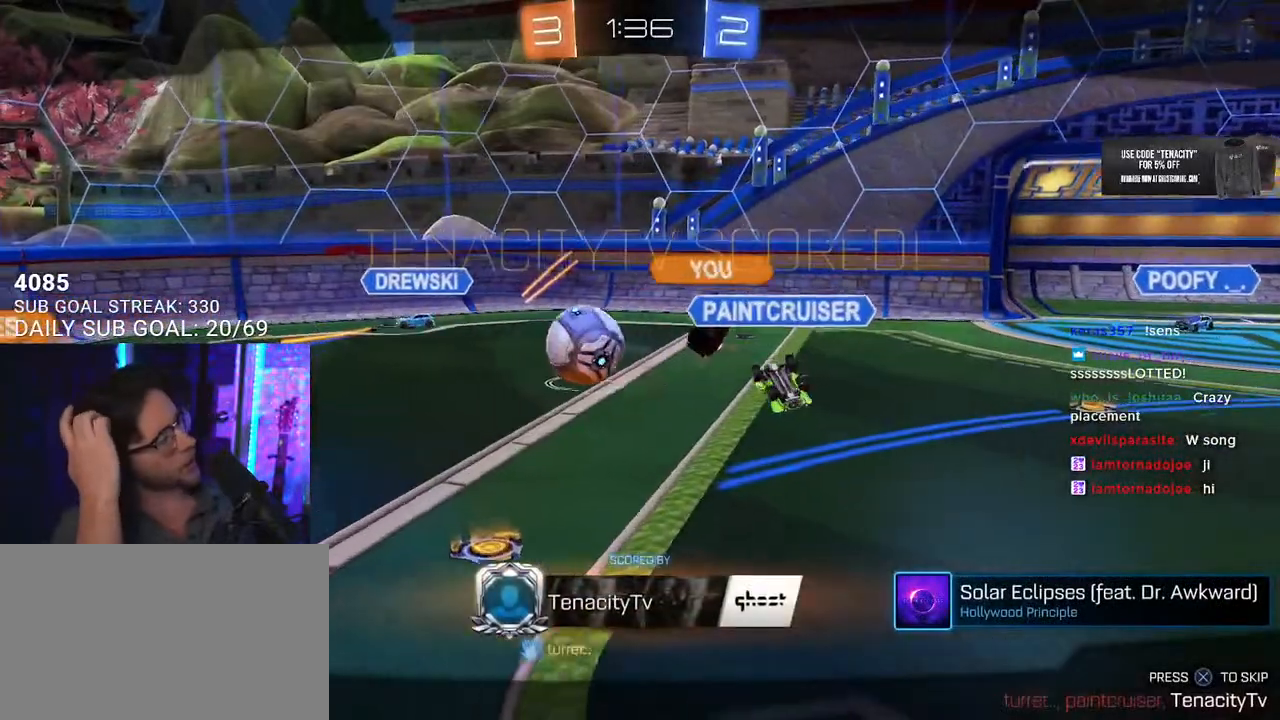
{"dt_ms": 500, "buttons": [], "left_stick": "center", "right_stick": "center", "events": []}
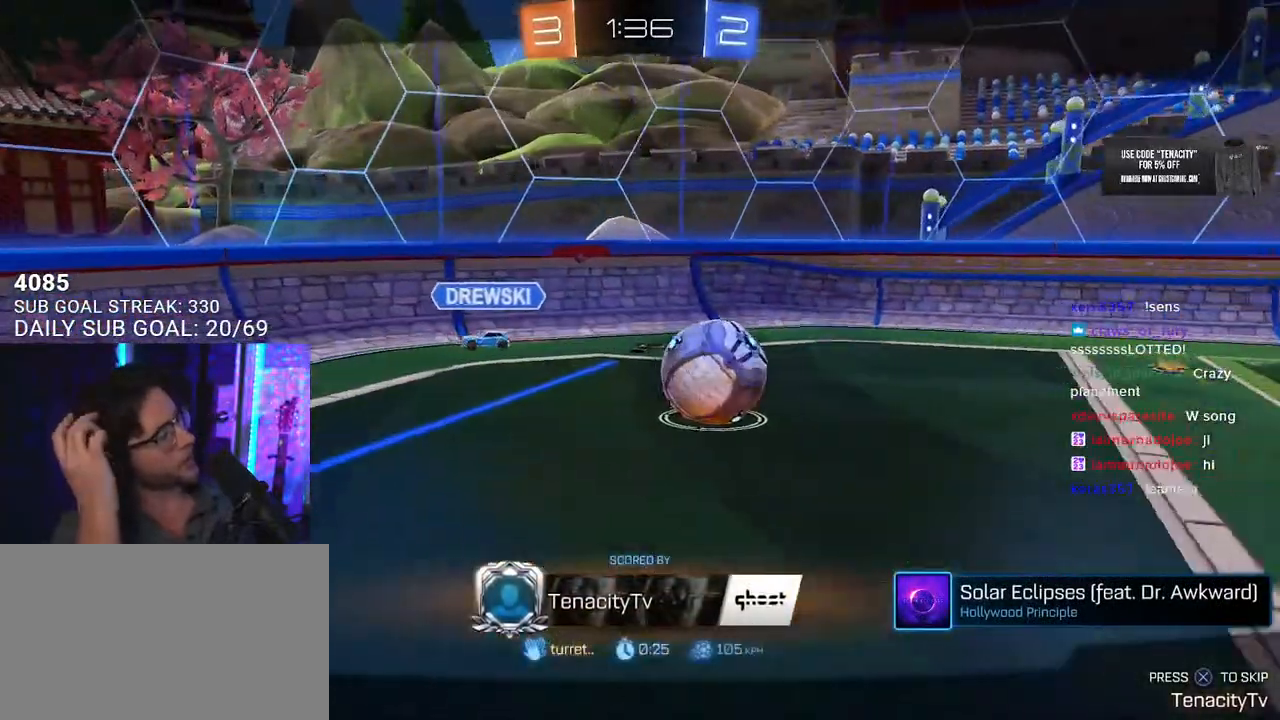
{"dt_ms": 500, "buttons": [], "left_stick": "center", "right_stick": "center", "events": [[350, "CROSS", "down"], [483, "CROSS", "up"]]}
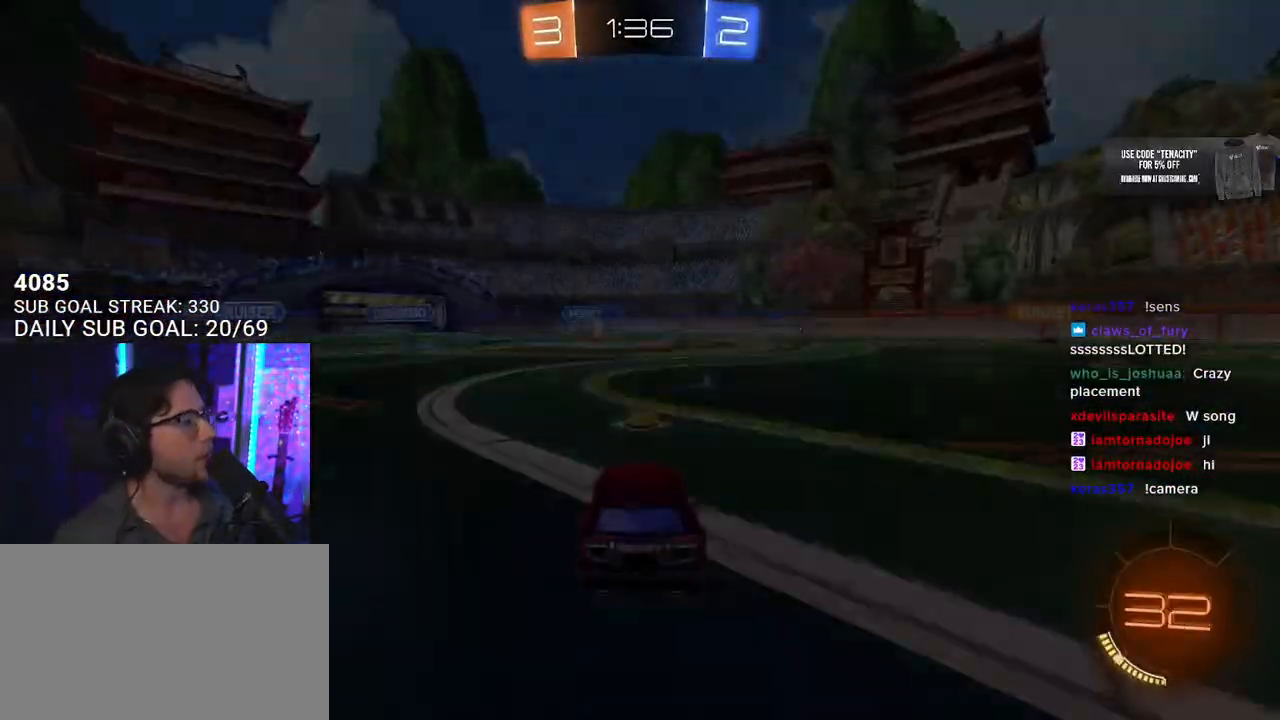
{"dt_ms": 500, "buttons": [], "left_stick": "center", "right_stick": "center", "events": []}
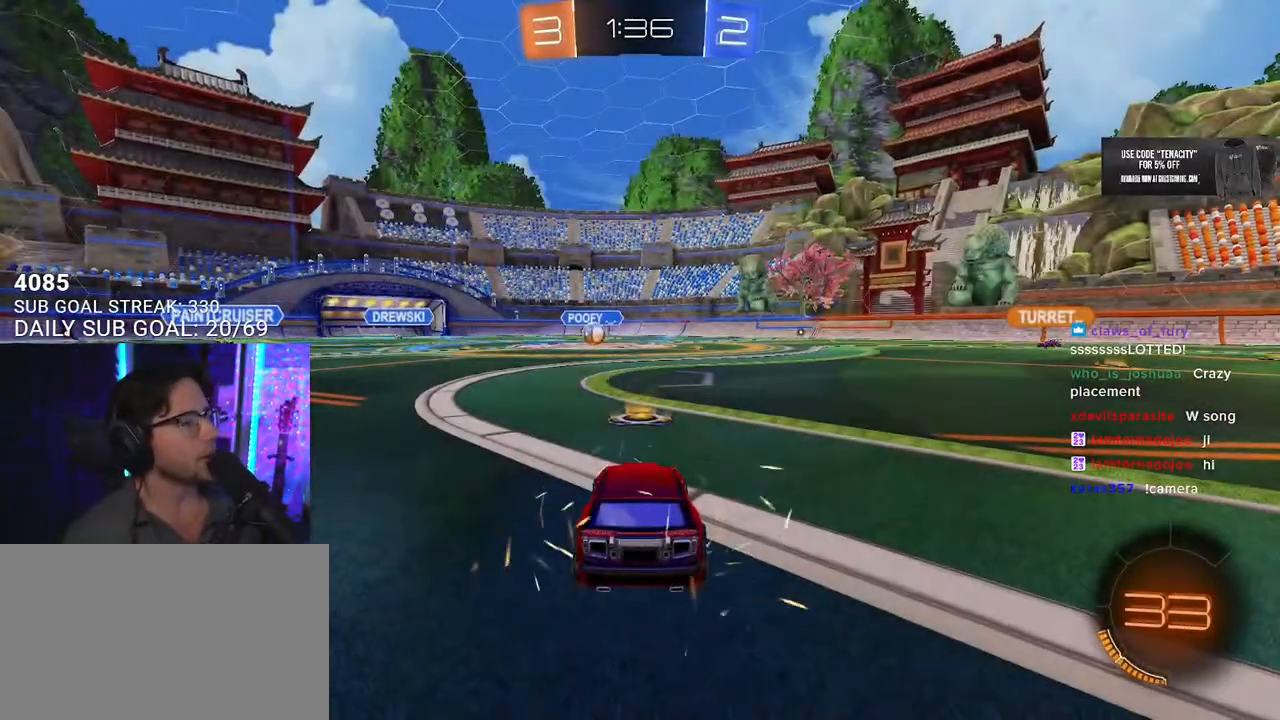
{"dt_ms": 500, "buttons": [], "left_stick": "center", "right_stick": "center", "events": []}
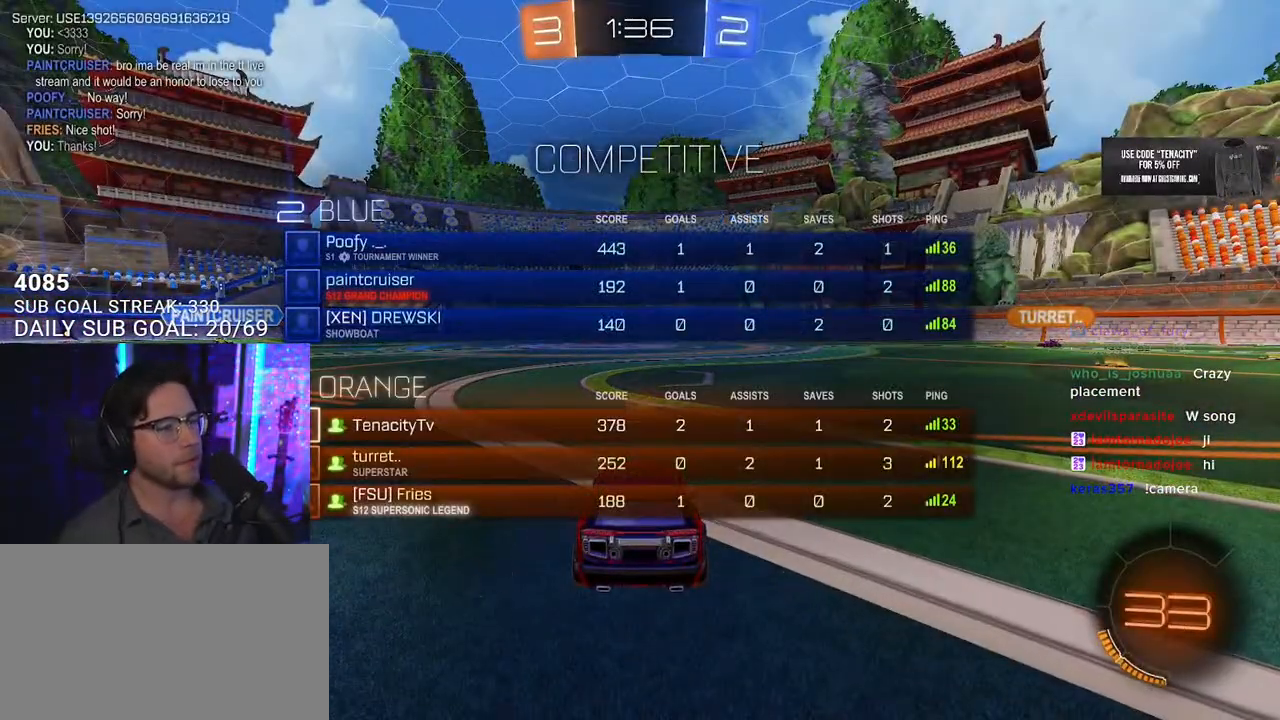
{"dt_ms": 500, "buttons": ["TRIANGLE", "R2"], "left_stick": "center", "right_stick": "center", "events": [[333, "R2", "down"], [400, "TRIANGLE", "down"]]}
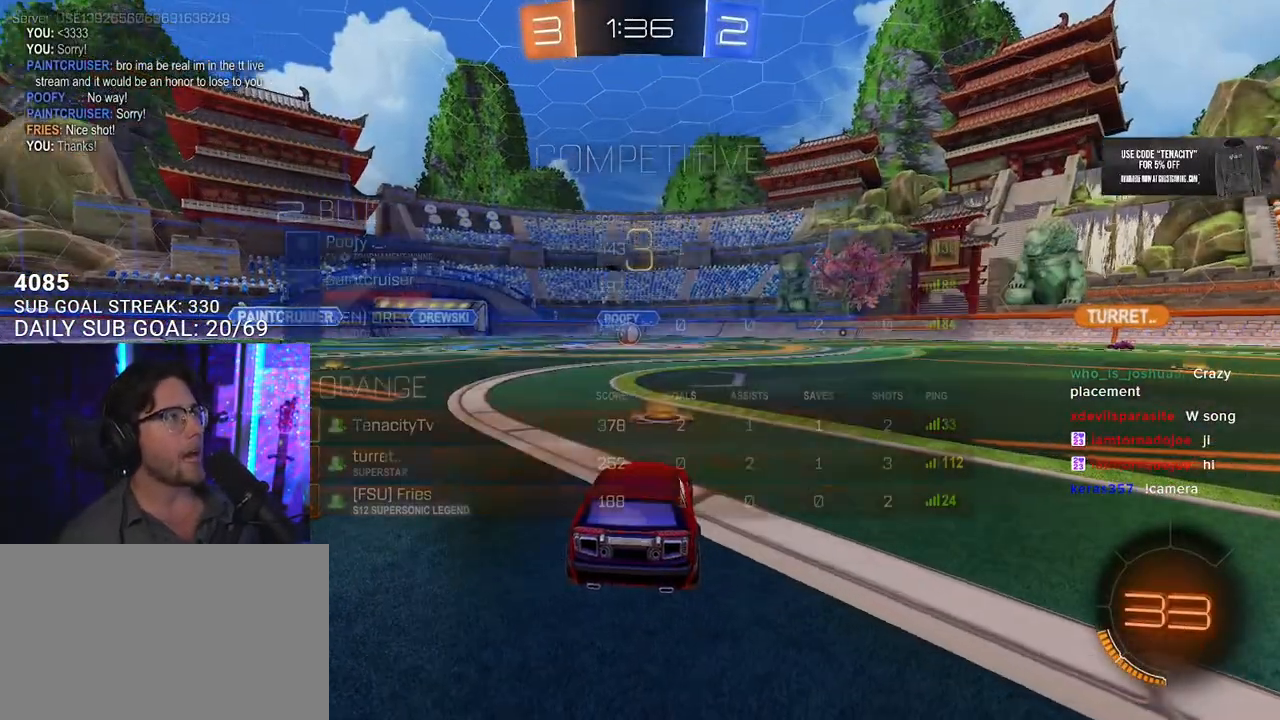
{"dt_ms": 500, "buttons": ["R2"], "left_stick": "center", "right_stick": "center", "events": [[17, "TRIANGLE", "up"]]}
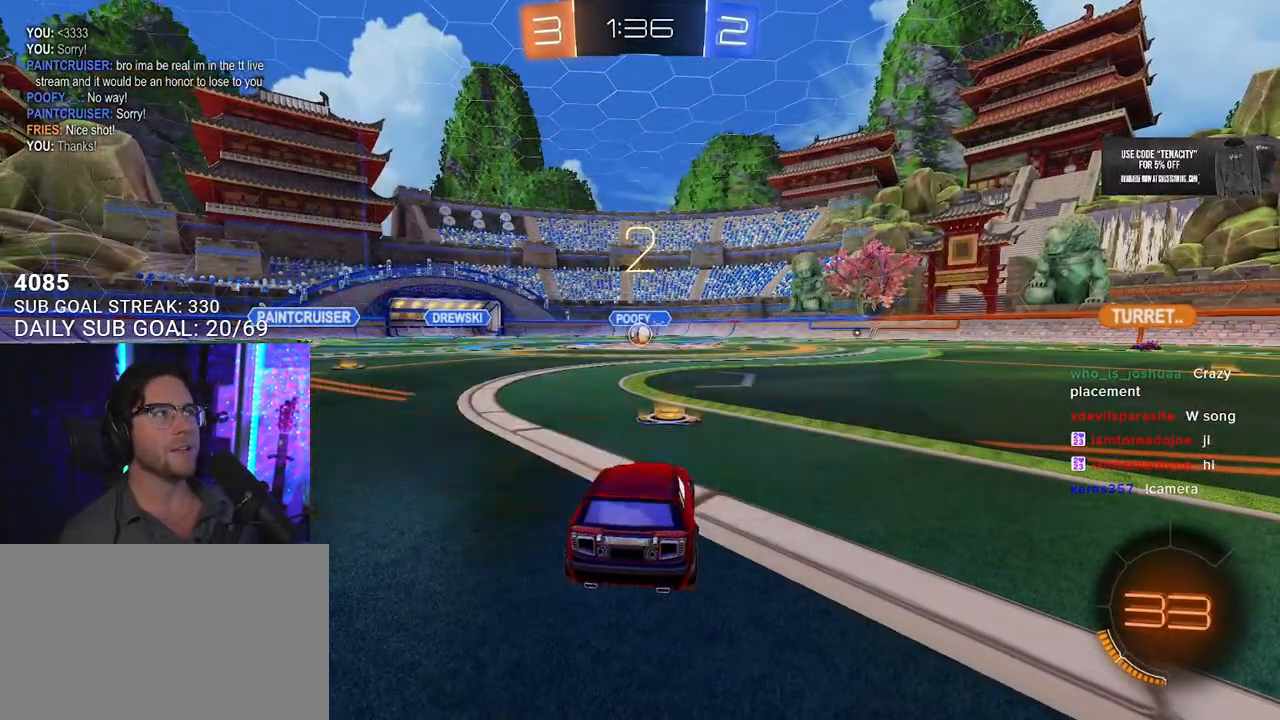
{"dt_ms": 500, "buttons": ["R2"], "left_stick": "center", "right_stick": "center", "events": [[300, "TRIANGLE", "down"], [400, "TRIANGLE", "up"]]}
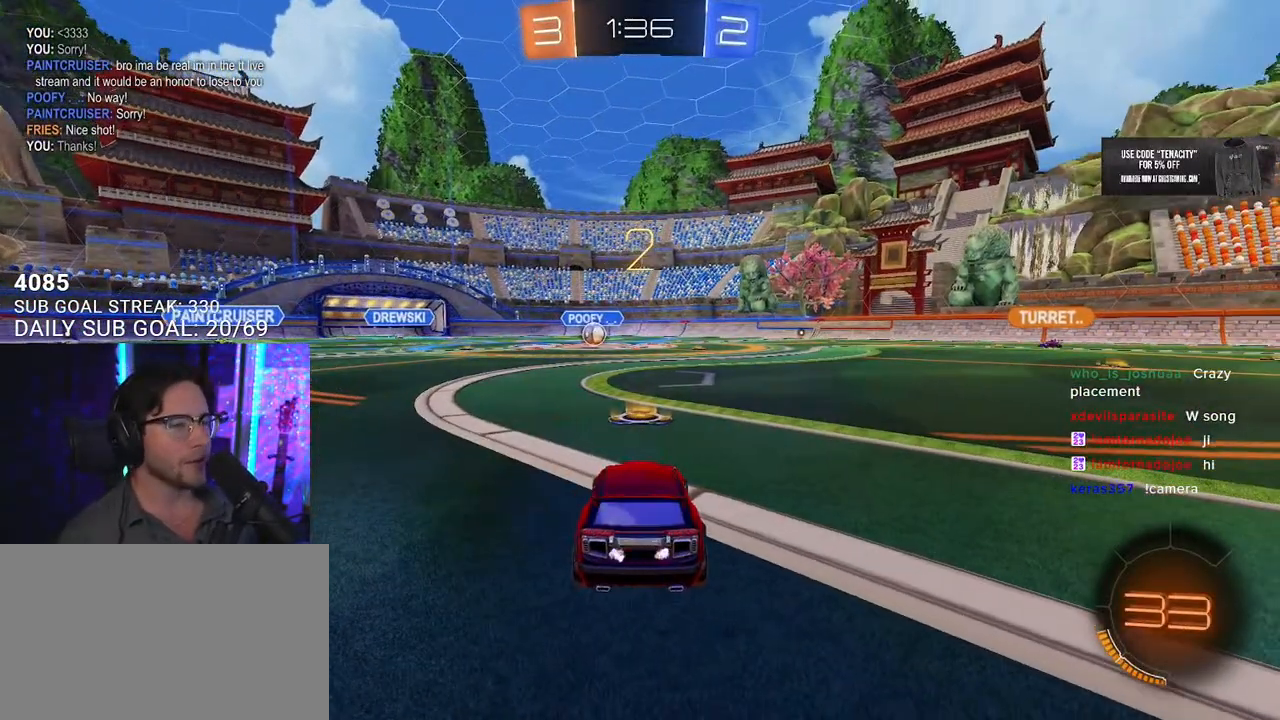
{"dt_ms": 500, "buttons": ["L1", "R2"], "left_stick": "center", "right_stick": "center", "events": [[50, "TRIANGLE", "down"], [150, "TRIANGLE", "up"], [350, "L1", "down"]]}
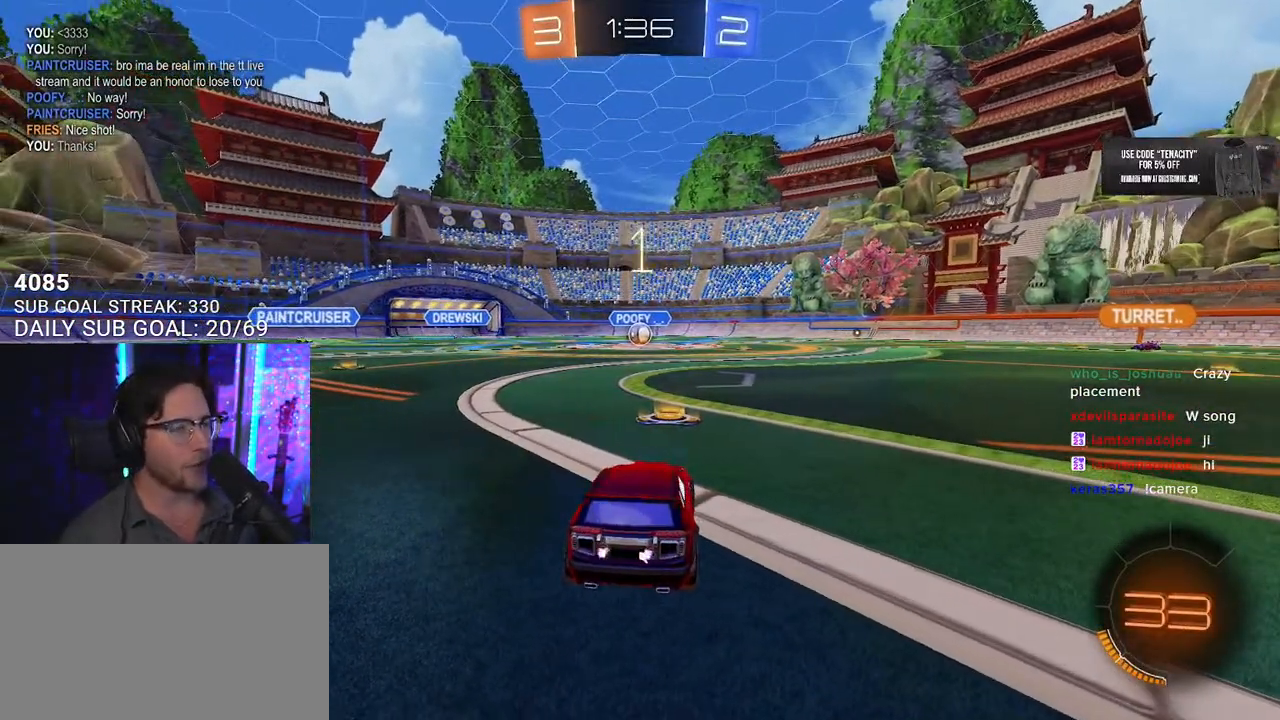
{"dt_ms": 500, "buttons": ["L1", "R1", "R2"], "left_stick": "center", "right_stick": "center", "events": [[150, "R1", "down"]]}
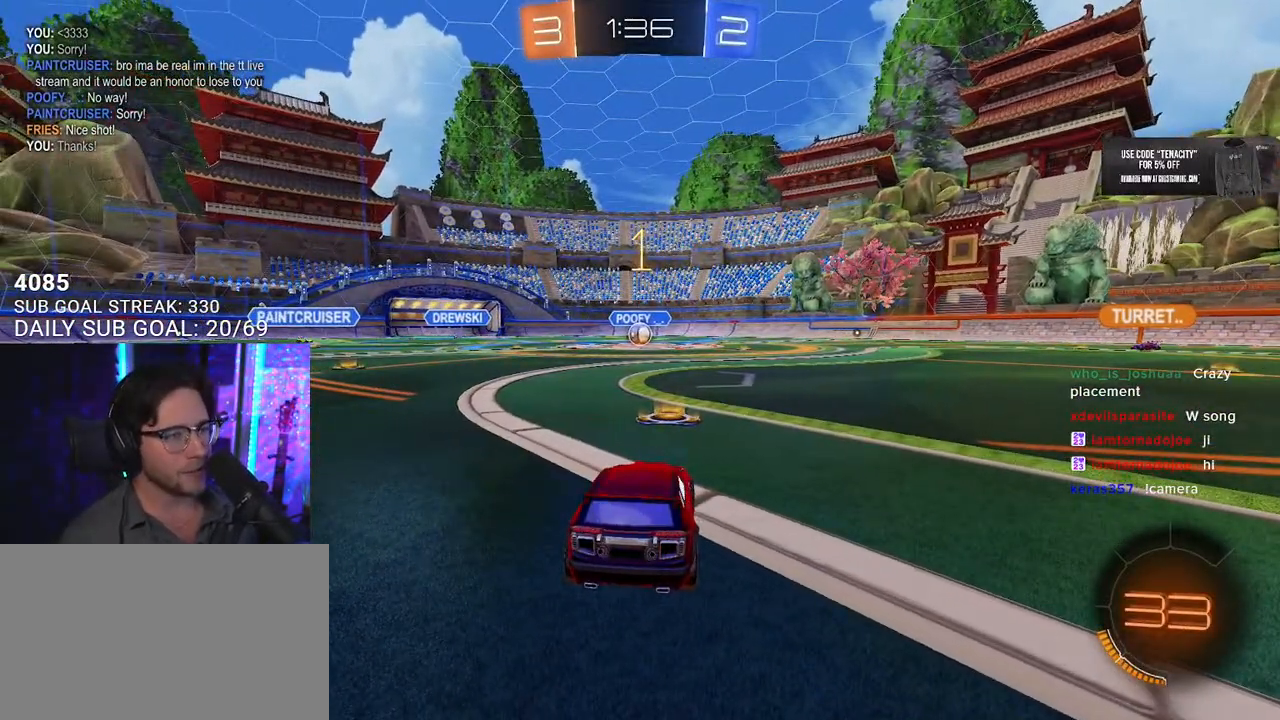
{"dt_ms": 500, "buttons": ["L1", "R1", "R2"], "left_stick": "center", "right_stick": "center", "events": []}
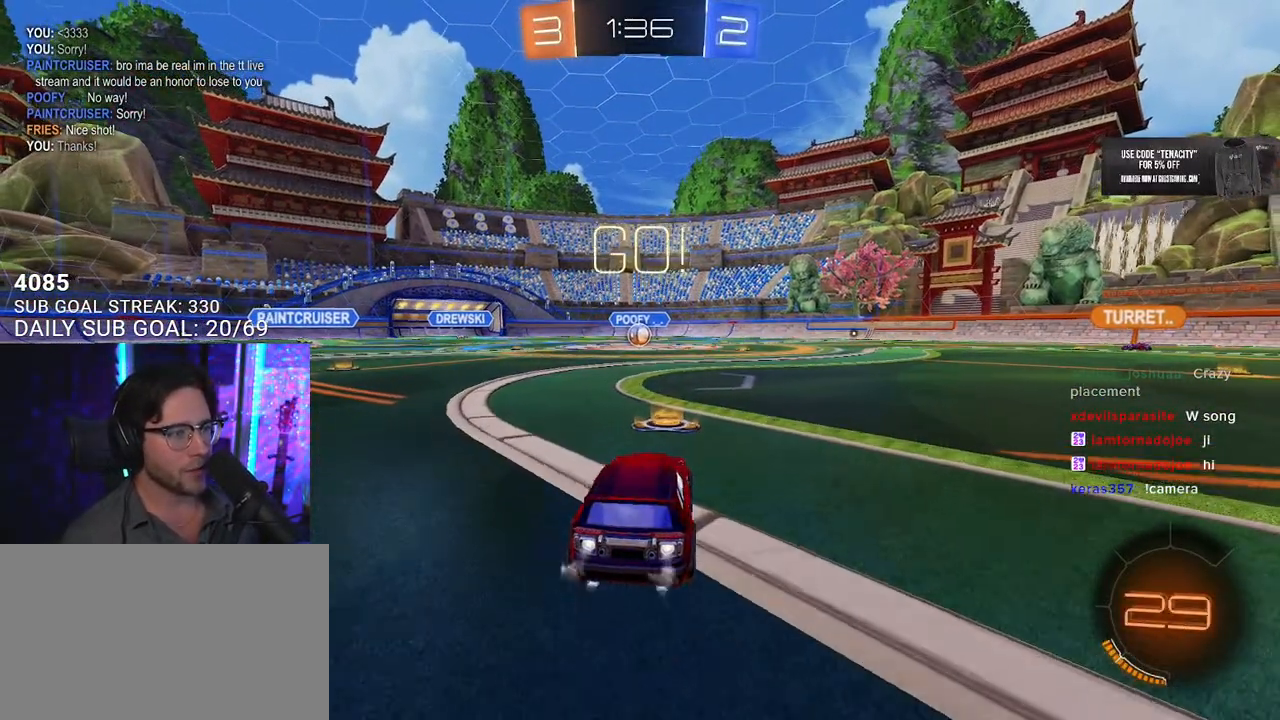
{"dt_ms": 500, "buttons": ["SQUARE", "L1", "R1", "R2"], "left_stick": "down", "right_stick": "center", "events": [[183, "left_stick", "up-right"], [217, "CROSS", "down"], [267, "left_stick", "up"], [283, "CROSS", "up"], [333, "CROSS", "down"], [383, "SQUARE", "down"], [383, "left_stick", "down-right"], [433, "CROSS", "up"], [433, "left_stick", "down"]]}
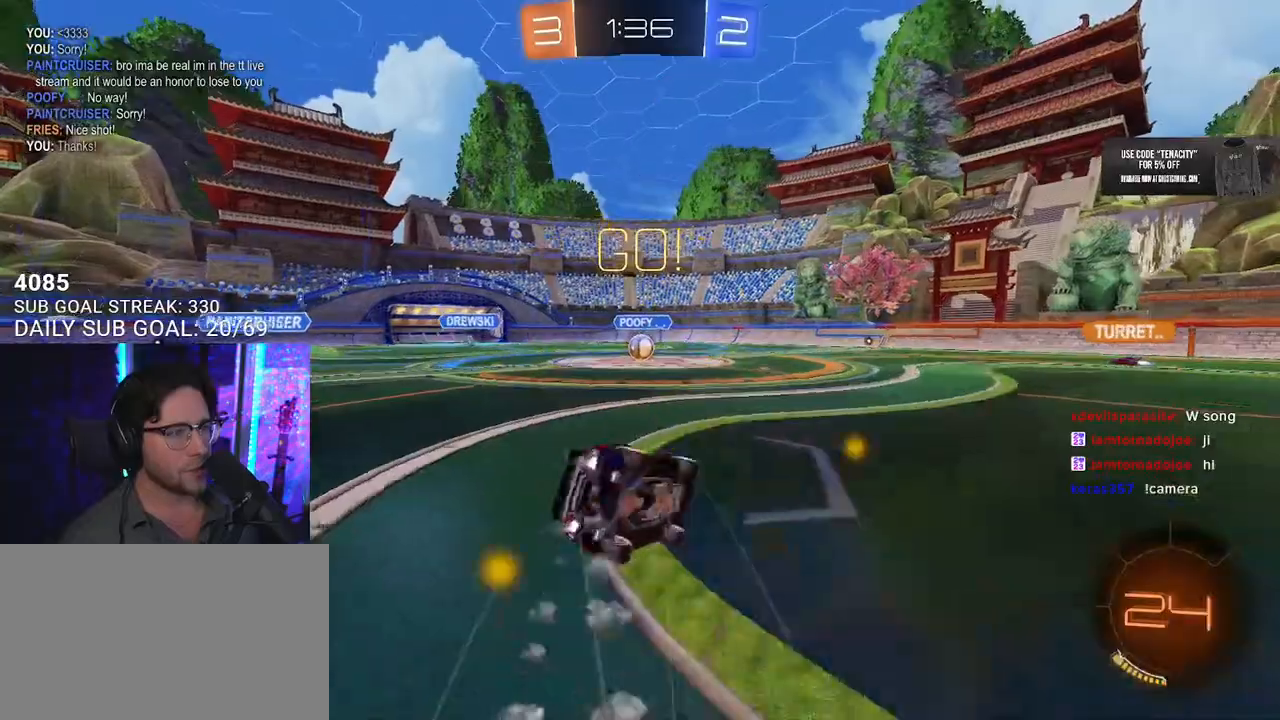
{"dt_ms": 500, "buttons": ["L1", "R2"], "left_stick": "down-left", "right_stick": "center", "events": [[150, "left_stick", "down-left"], [167, "SQUARE", "up"], [400, "R1", "up"]]}
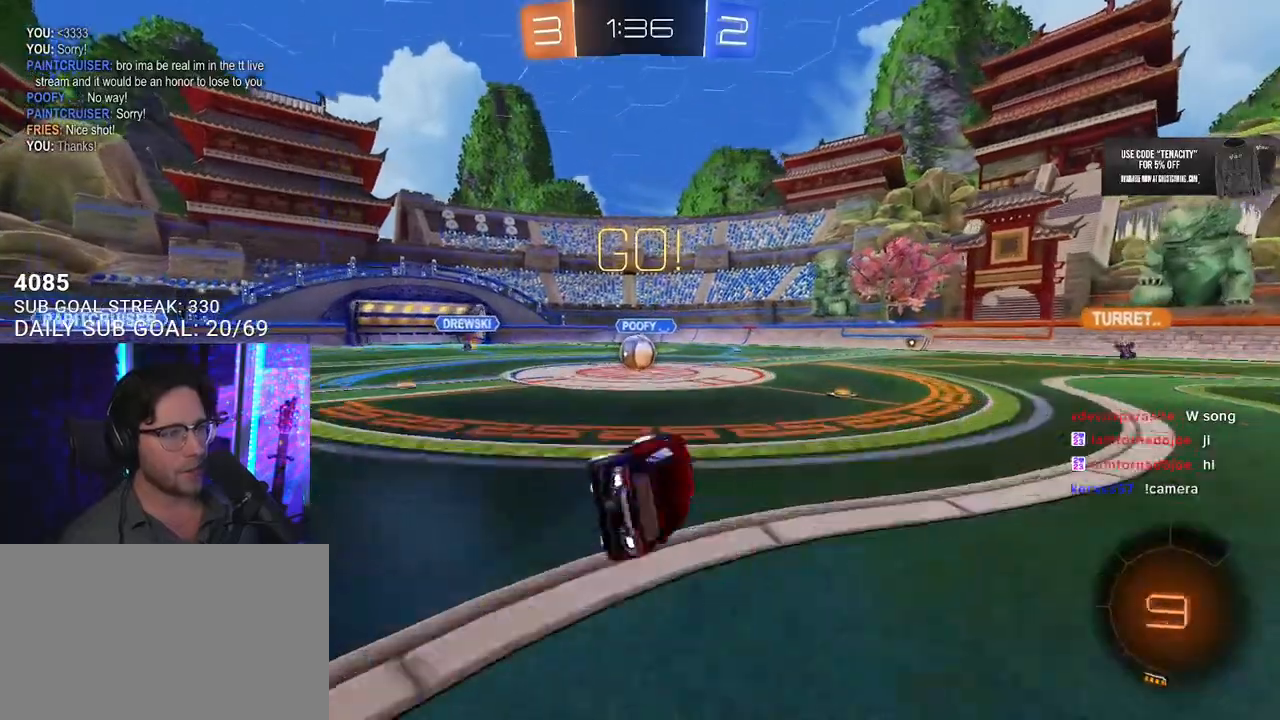
{"dt_ms": 500, "buttons": ["CROSS", "R2"], "left_stick": "center", "right_stick": "center", "events": [[17, "R1", "down"], [133, "L1", "up"], [150, "left_stick", "center"], [367, "left_stick", "down-left"], [417, "left_stick", "center"], [433, "R1", "up"], [483, "CROSS", "down"]]}
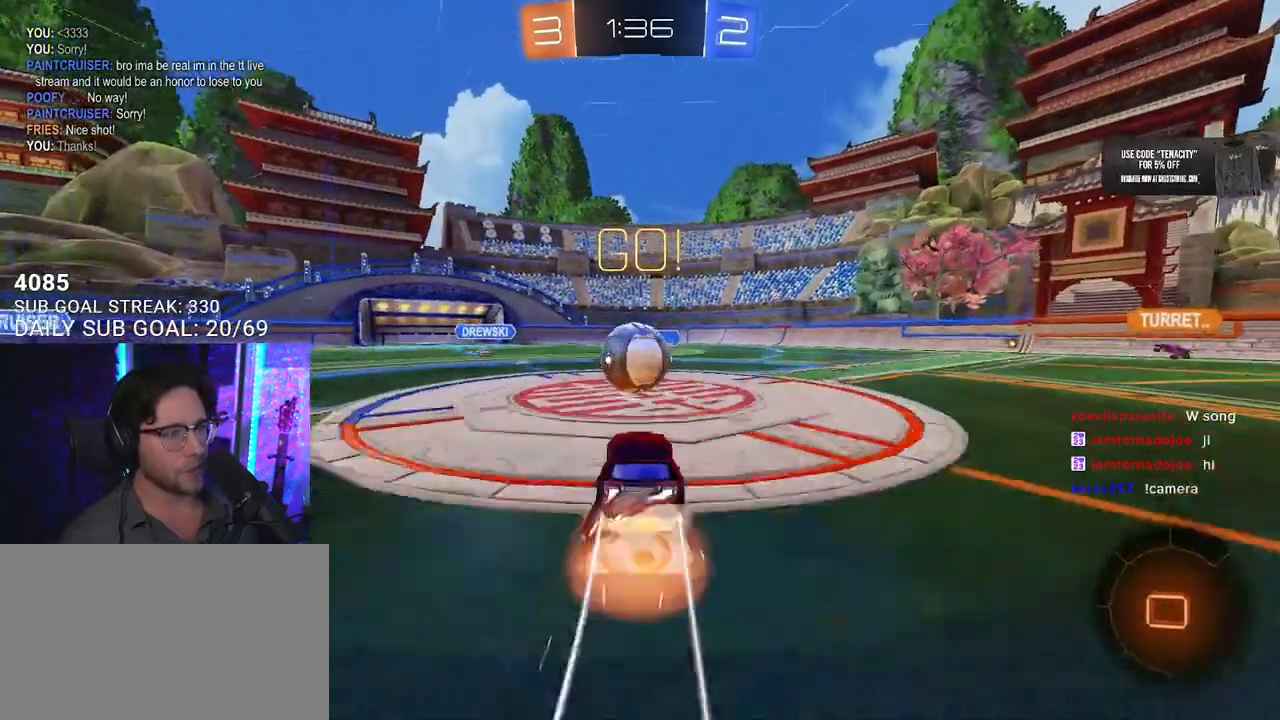
{"dt_ms": 1000, "buttons": ["R2", "L3"], "left_stick": "up", "right_stick": "center", "events": [[83, "CROSS", "up"], [183, "left_stick", "up-right"], [267, "CROSS", "down"], [300, "L3", "down"], [300, "left_stick", "down-right"], [350, "SQUARE", "down"], [383, "CROSS", "up"], [450, "SQUARE", "up"], [850, "left_stick", "up"]]}
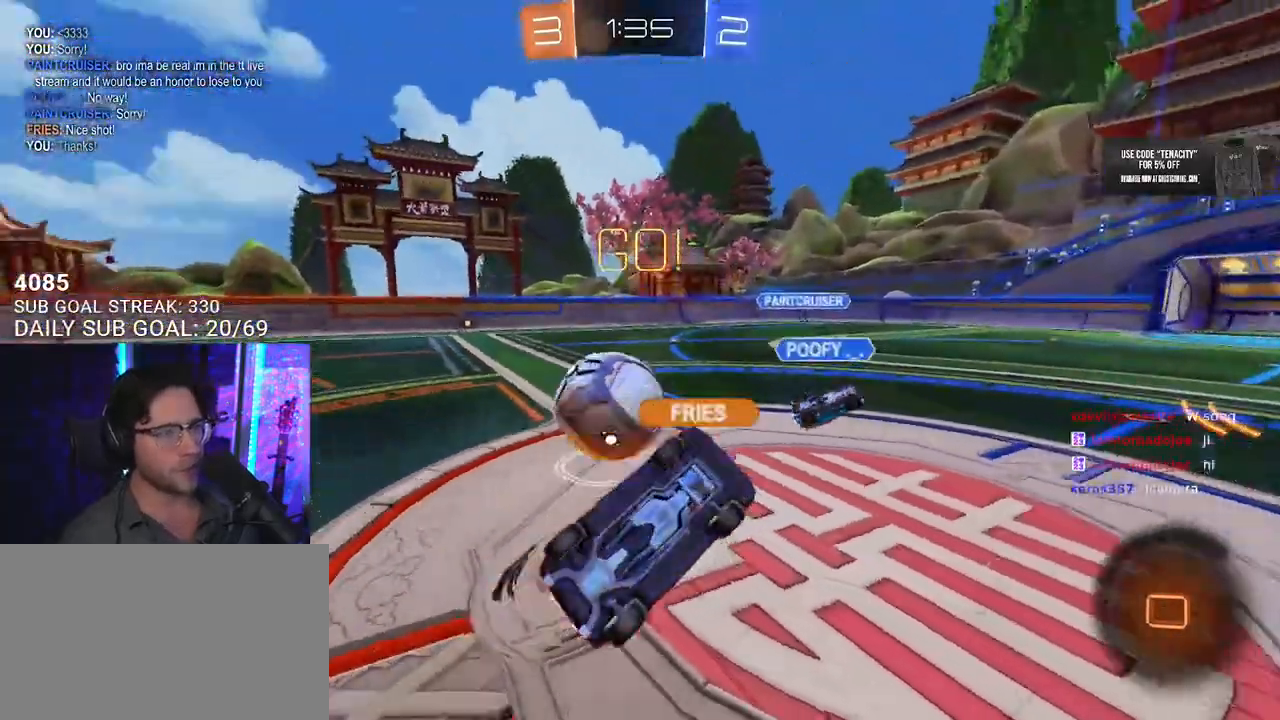
{"dt_ms": 500, "buttons": ["R2"], "left_stick": "up-right", "right_stick": "center", "events": [[117, "L3", "up"], [117, "left_stick", "up-right"]]}